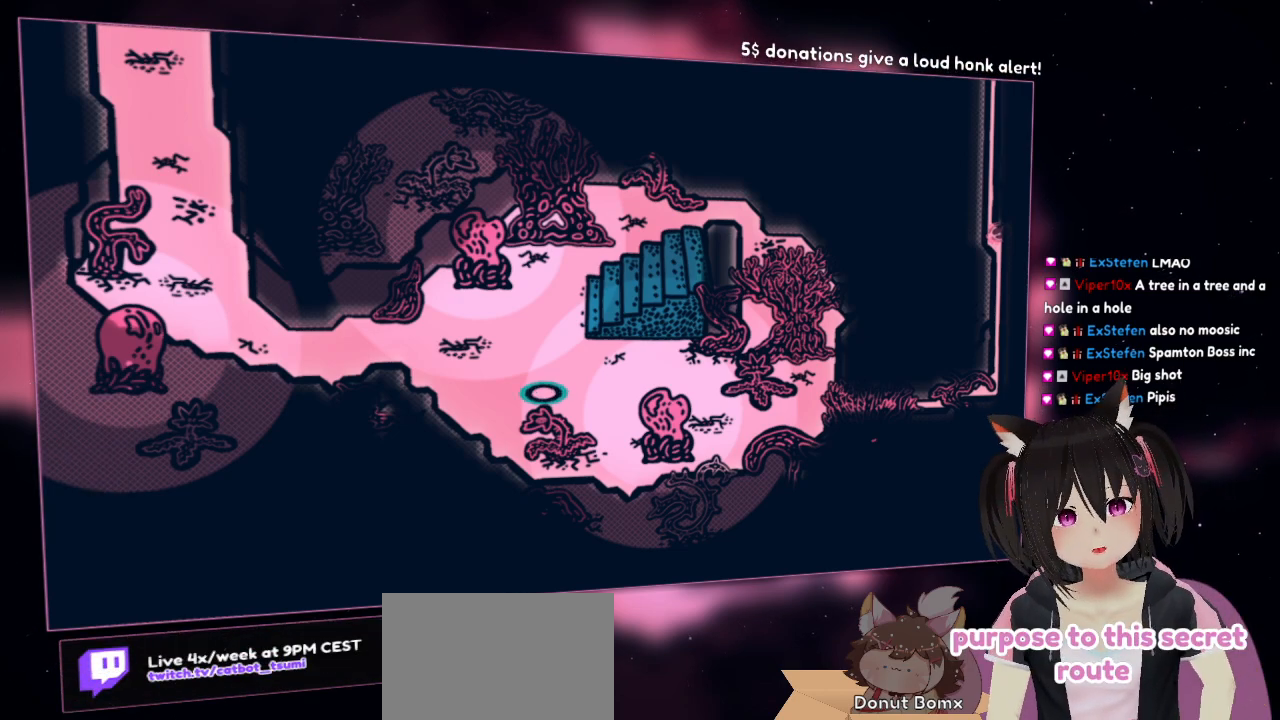
Gameplay with a controller (Nintendo layout); each line is a JSON object with the inputs held at the frame after it. "events" lists button and stick changes between this image and that frame as [ms after this image, input, new state], when the widget could be followed in between.
{"buttons": [], "left_stick": "up", "right_stick": "center", "events": [[400, "left_stick", "up"]]}
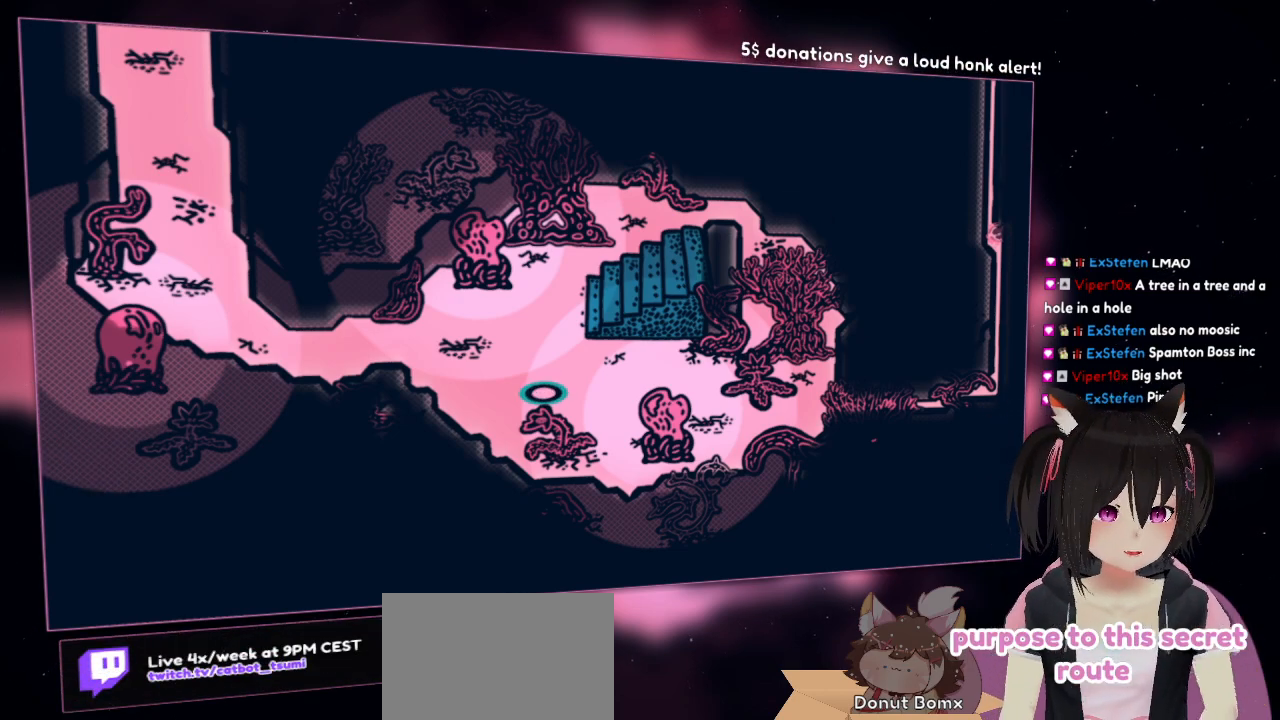
{"buttons": [], "left_stick": "left", "right_stick": "center", "events": [[133, "left_stick", "up-left"], [300, "left_stick", "left"]]}
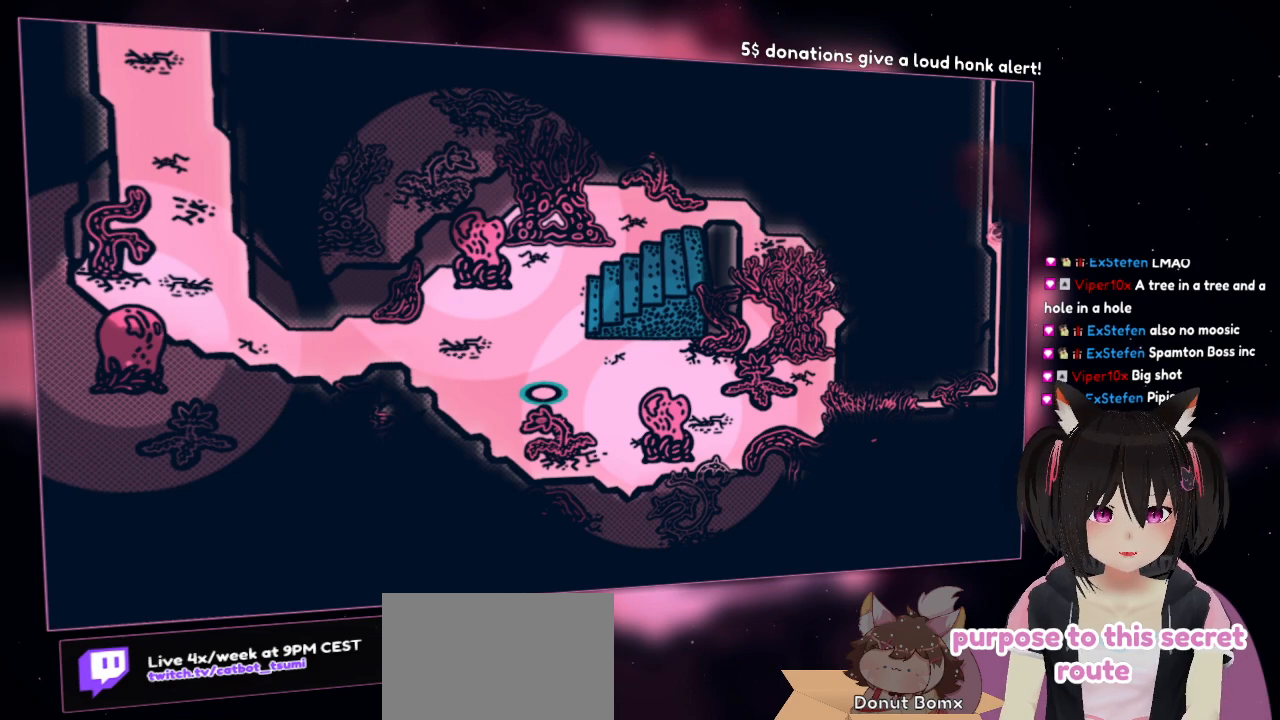
{"buttons": [], "left_stick": "center", "right_stick": "center", "events": [[67, "left_stick", "center"]]}
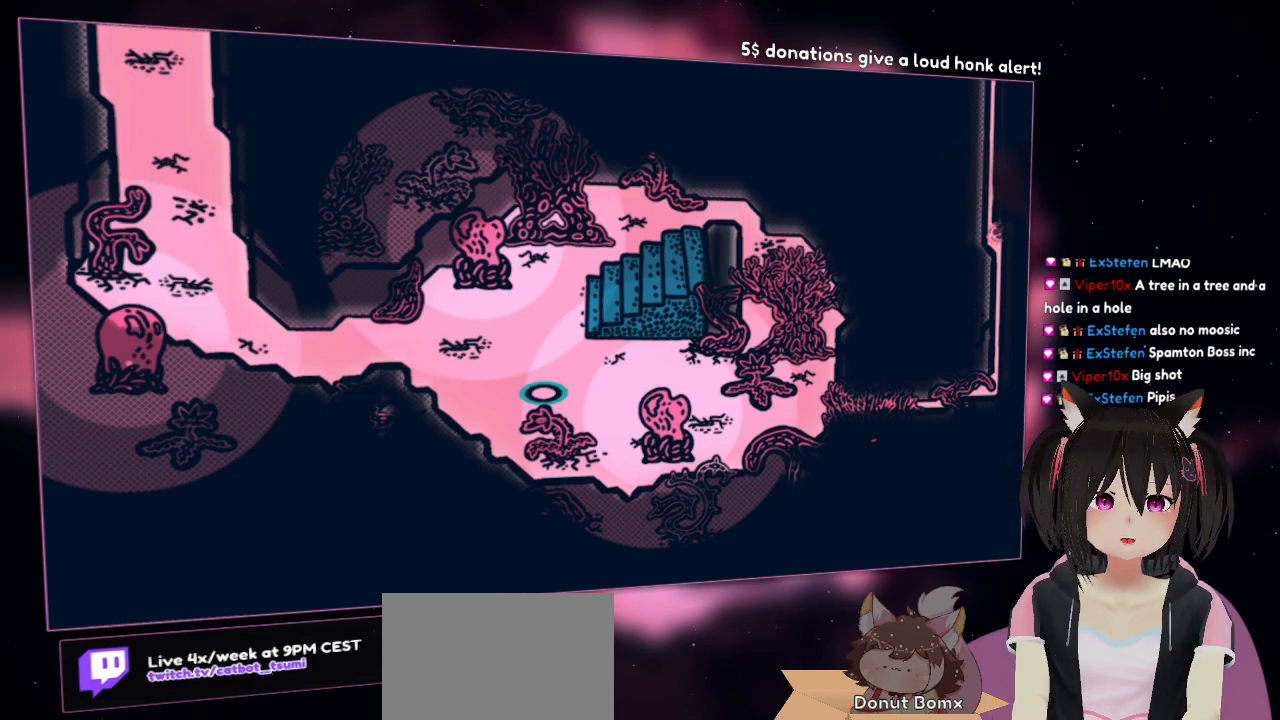
{"buttons": [], "left_stick": "center", "right_stick": "center", "events": []}
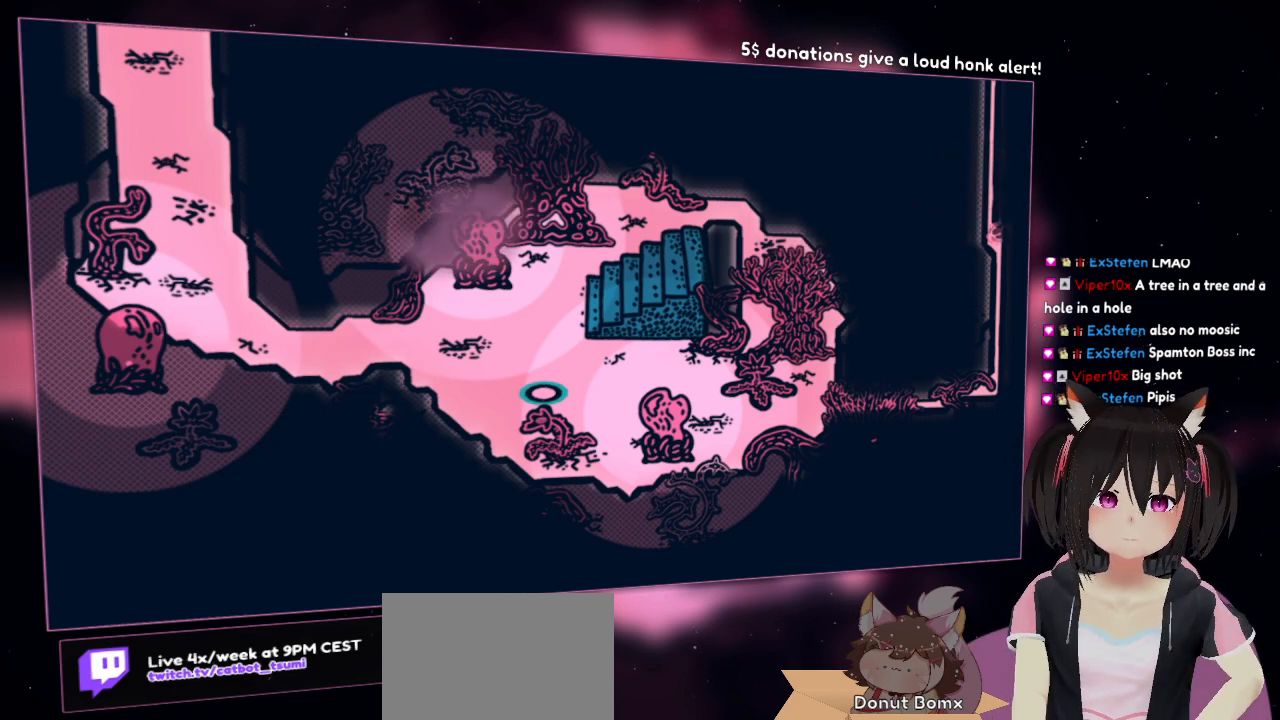
{"buttons": [], "left_stick": "center", "right_stick": "center", "events": []}
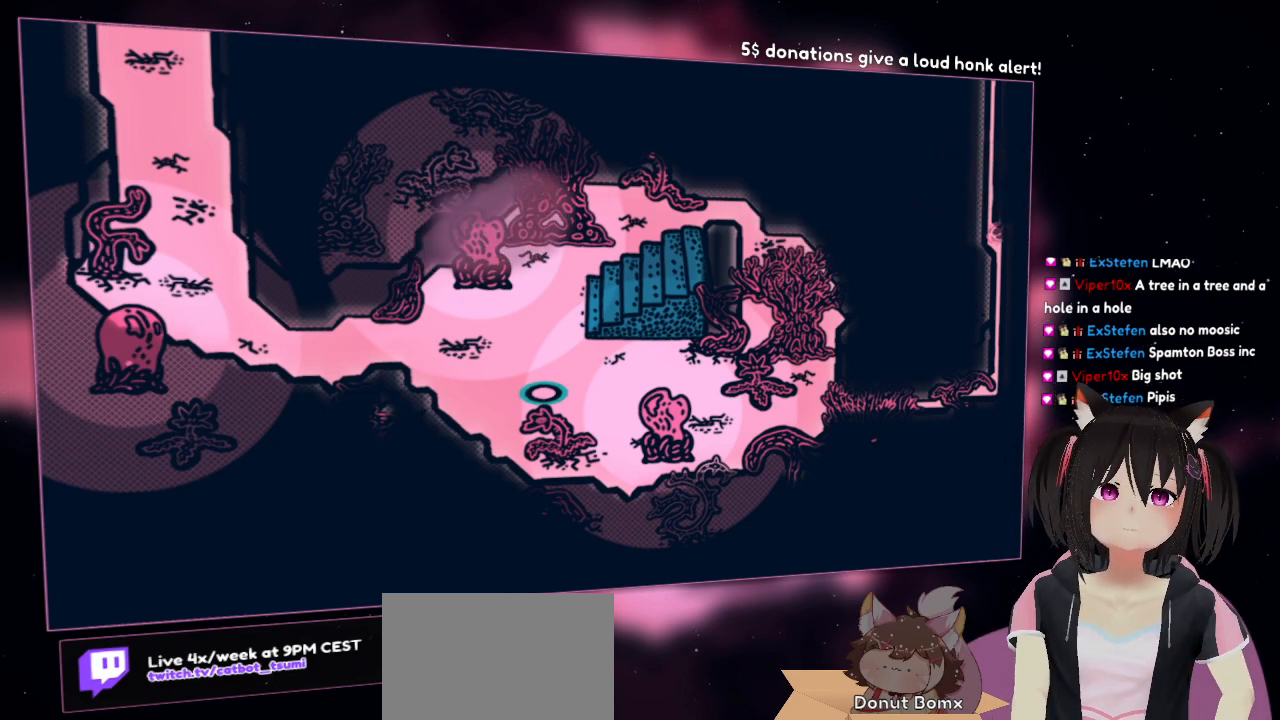
{"buttons": [], "left_stick": "left", "right_stick": "center", "events": [[417, "left_stick", "left"]]}
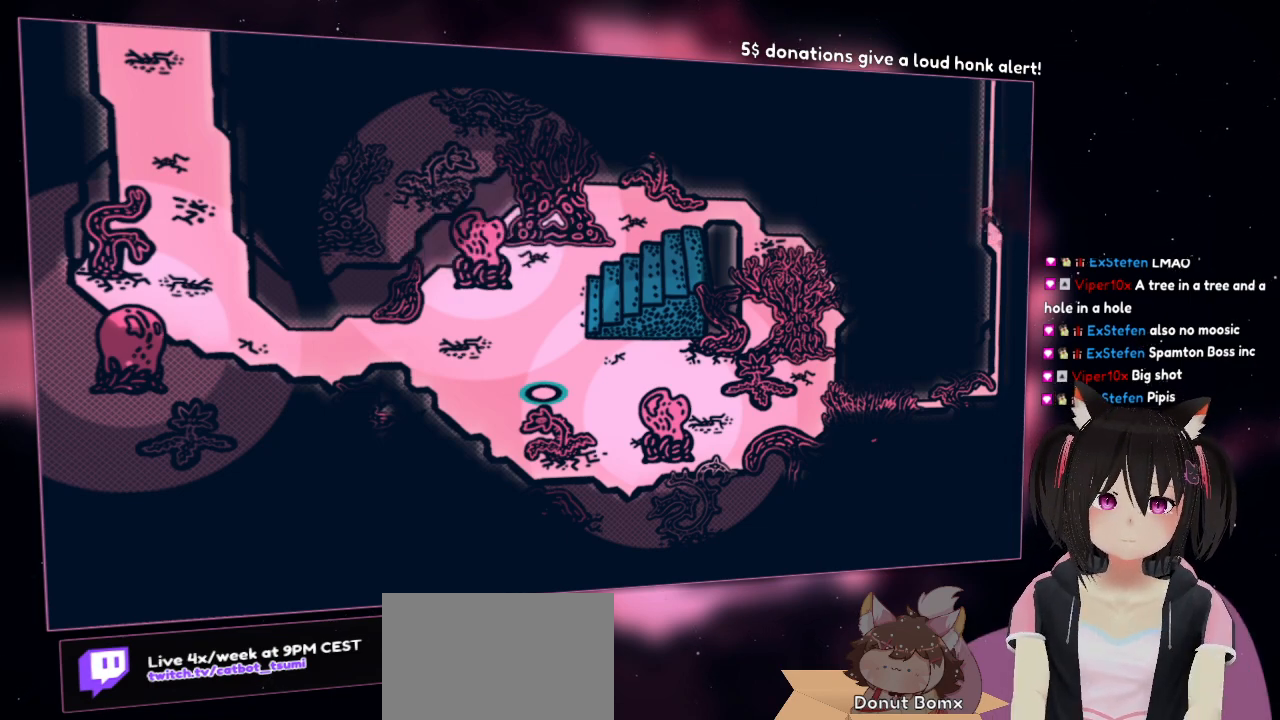
{"buttons": [], "left_stick": "up", "right_stick": "center", "events": [[17, "left_stick", "up-left"], [250, "left_stick", "up"]]}
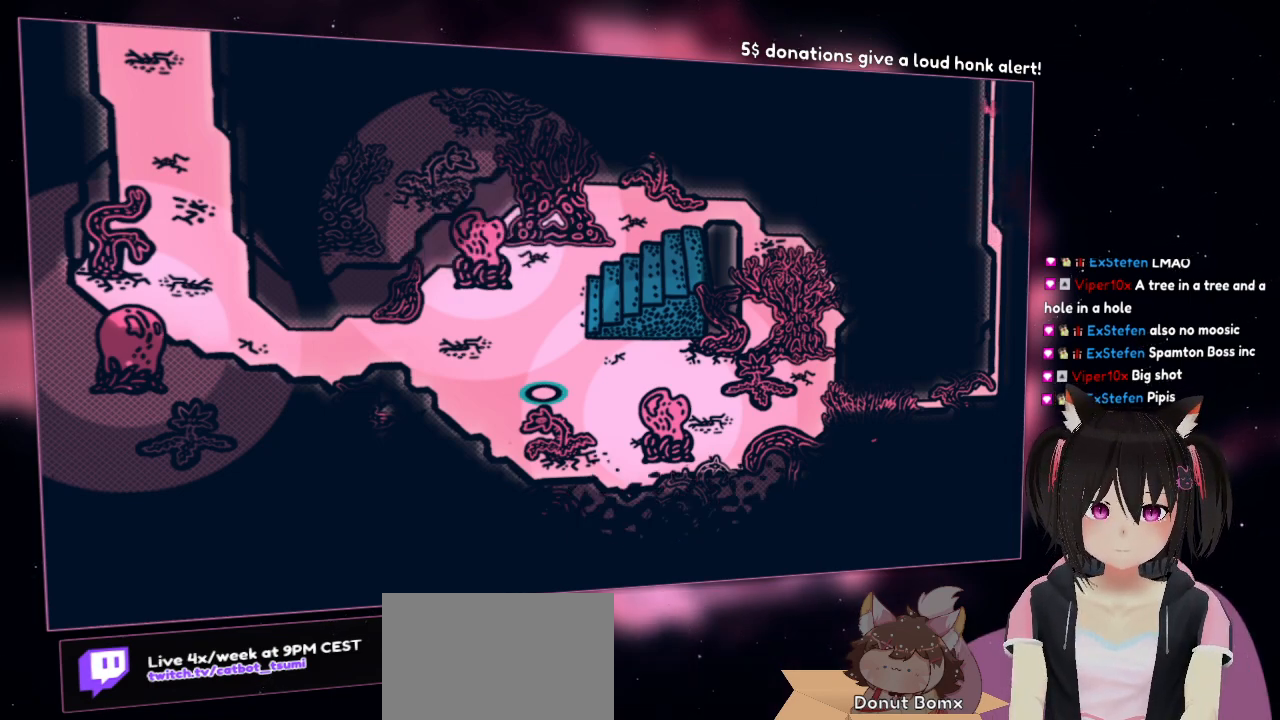
{"buttons": [], "left_stick": "up", "right_stick": "center", "events": []}
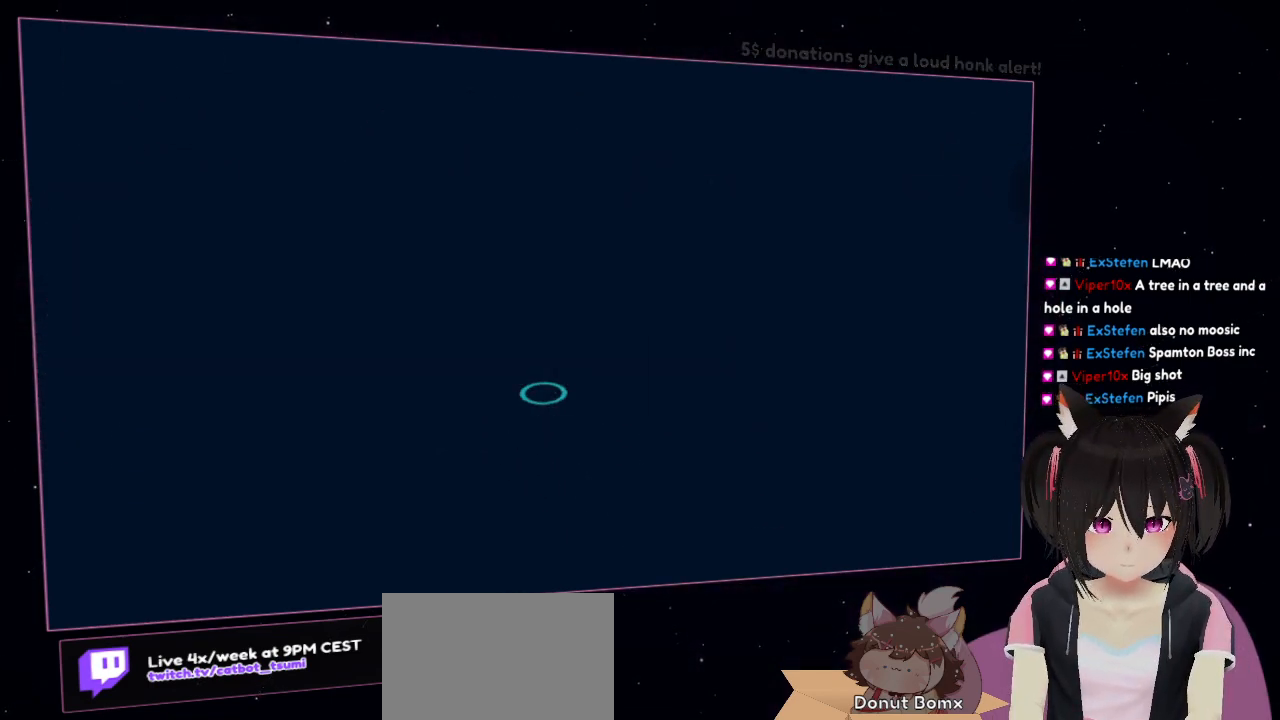
{"buttons": [], "left_stick": "up", "right_stick": "center", "events": []}
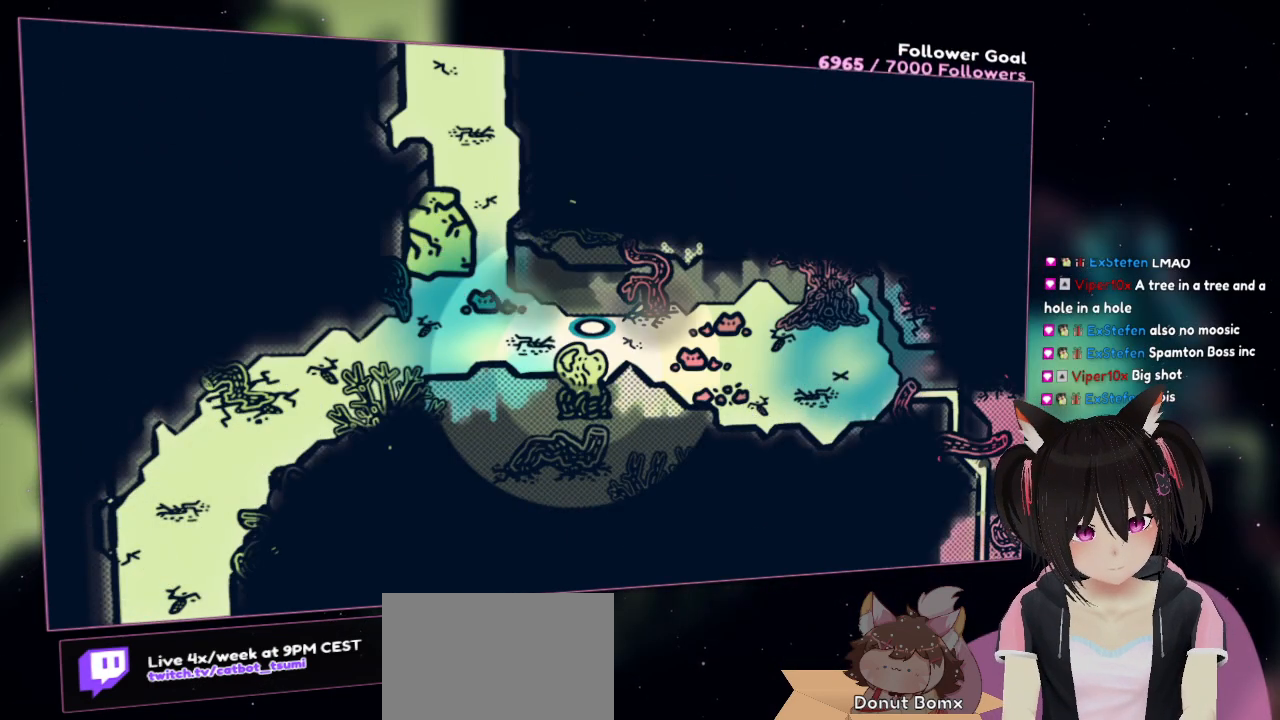
{"buttons": [], "left_stick": "left", "right_stick": "center", "events": [[250, "left_stick", "up-left"], [350, "left_stick", "left"]]}
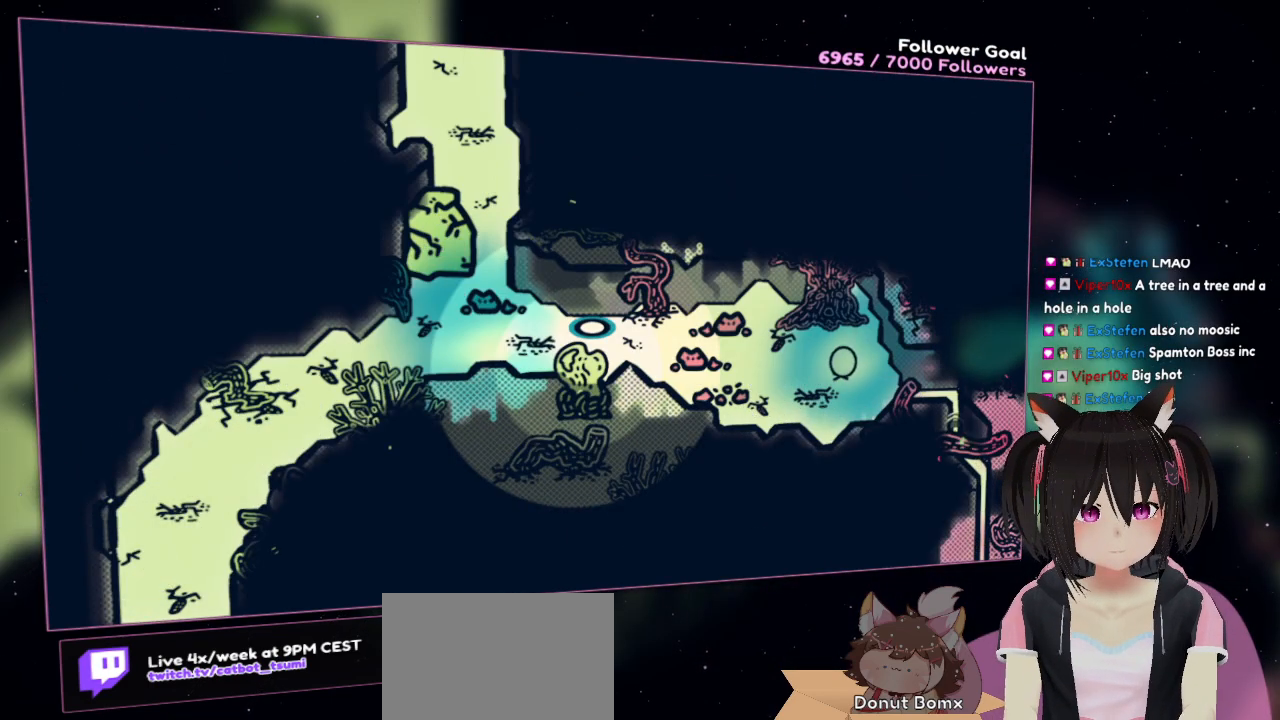
{"buttons": [], "left_stick": "left", "right_stick": "center", "events": [[67, "left_stick", "up-left"], [283, "left_stick", "left"]]}
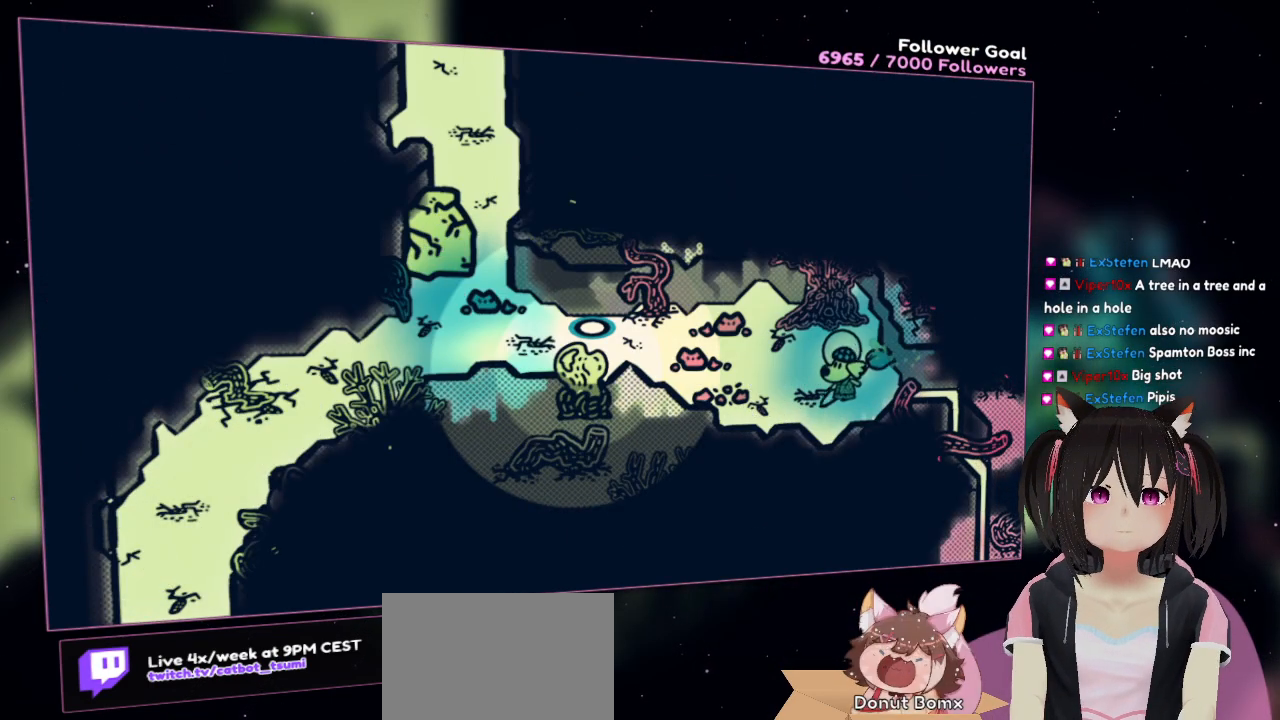
{"buttons": [], "left_stick": "left", "right_stick": "center", "events": []}
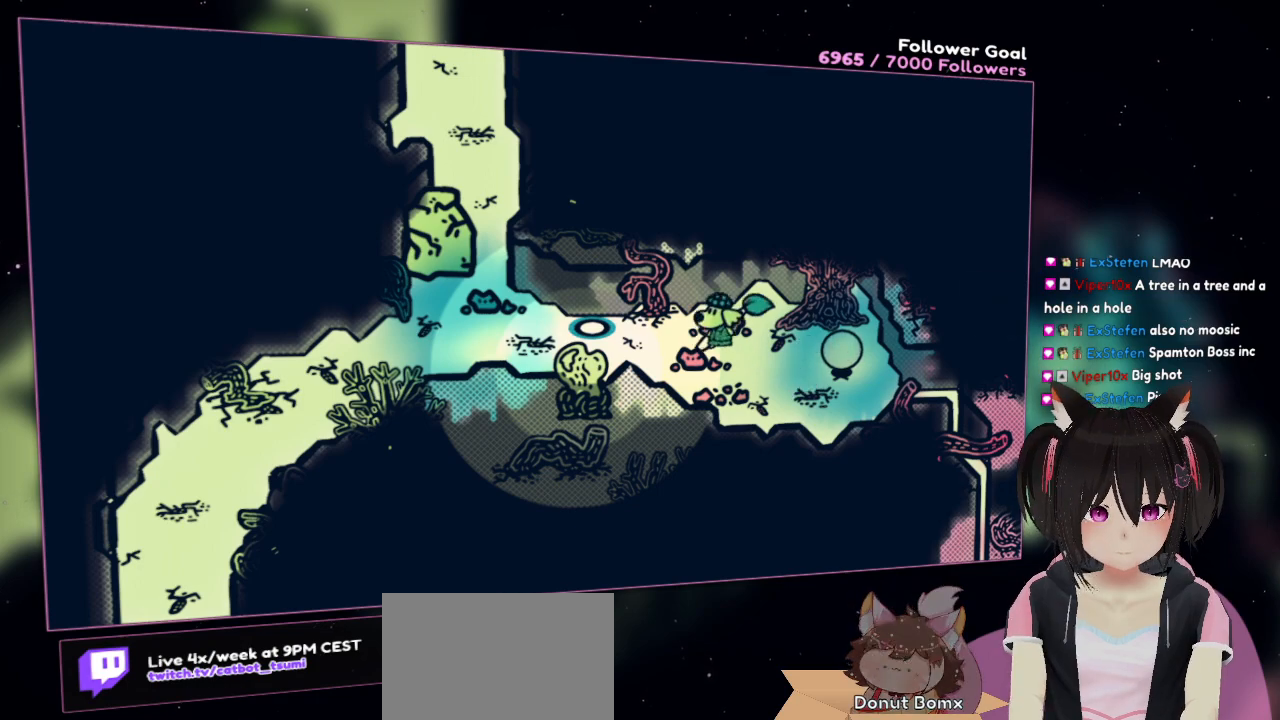
{"buttons": [], "left_stick": "left", "right_stick": "center", "events": []}
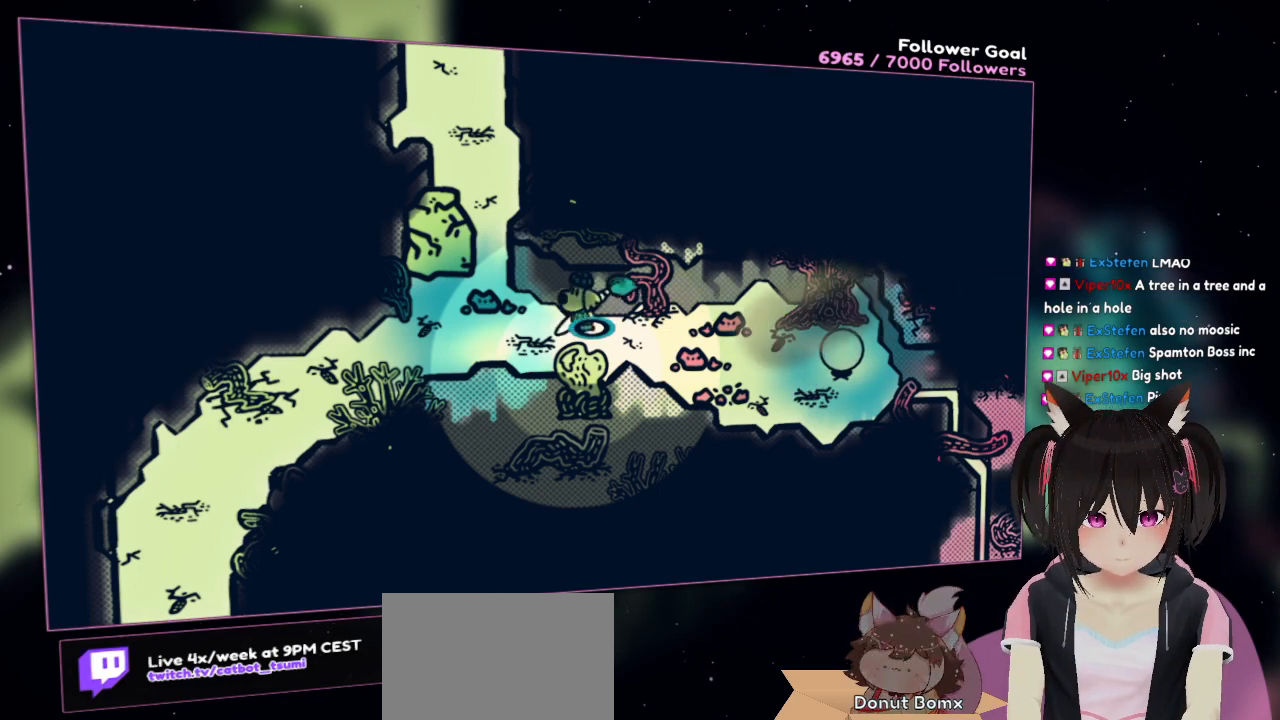
{"buttons": [], "left_stick": "up", "right_stick": "center", "events": [[250, "left_stick", "up-left"], [383, "left_stick", "up"]]}
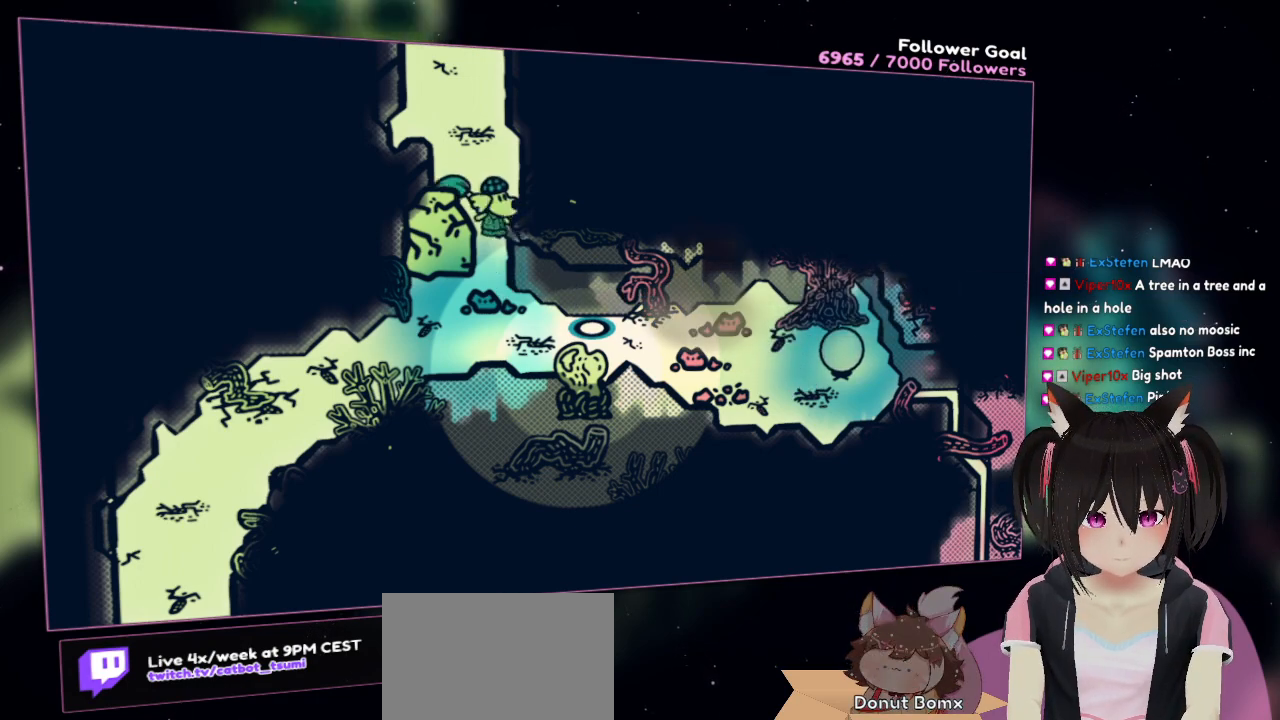
{"buttons": [], "left_stick": "up", "right_stick": "center", "events": []}
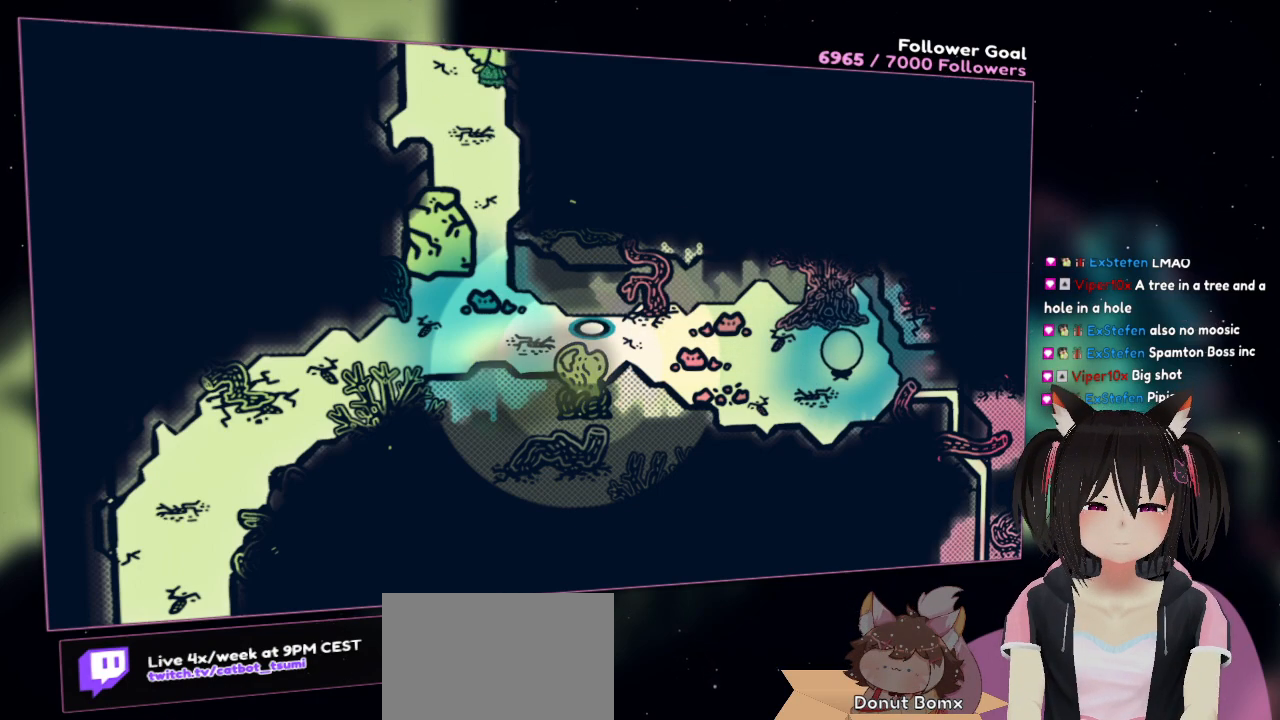
{"buttons": [], "left_stick": "up", "right_stick": "center", "events": []}
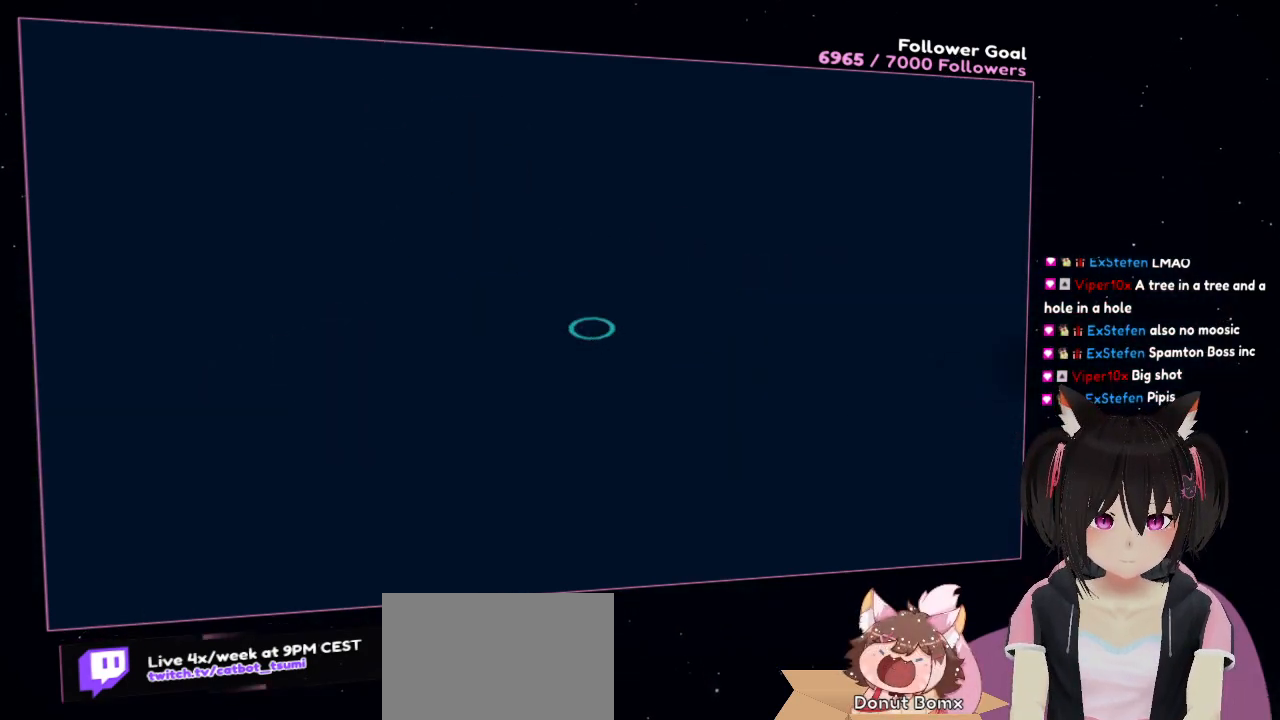
{"buttons": [], "left_stick": "up", "right_stick": "center", "events": []}
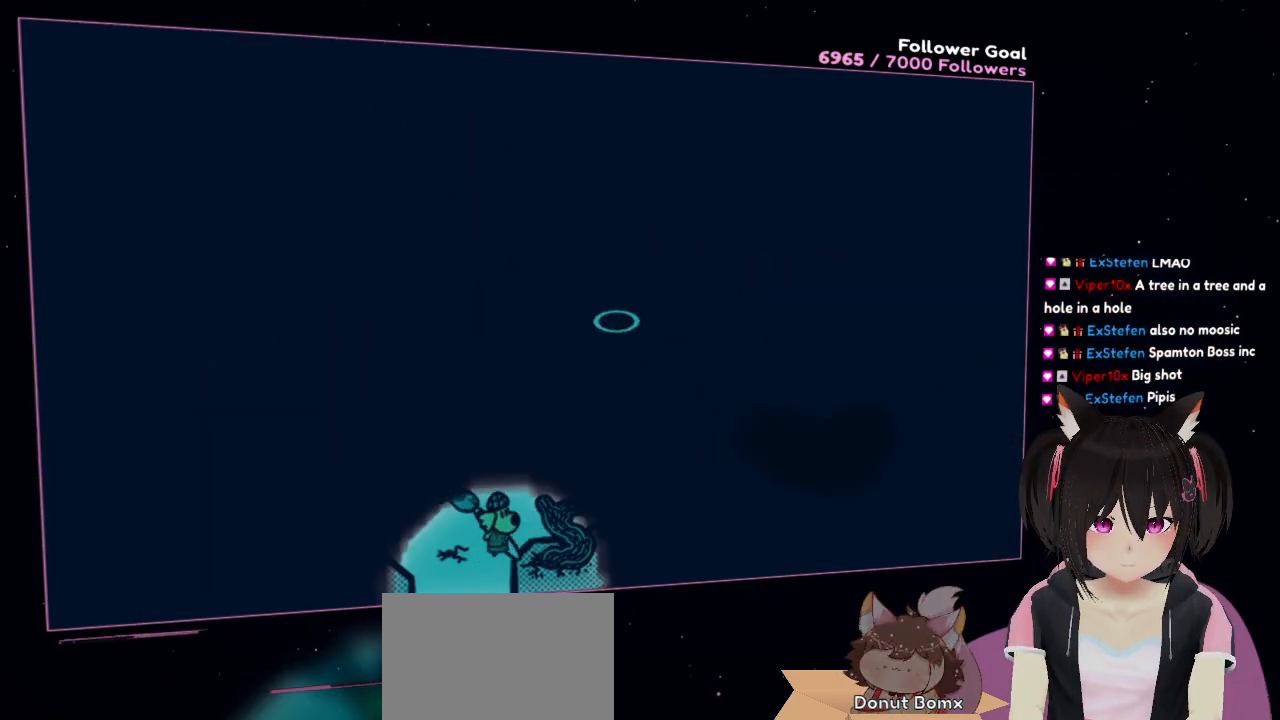
{"buttons": [], "left_stick": "center", "right_stick": "center", "events": [[450, "left_stick", "center"]]}
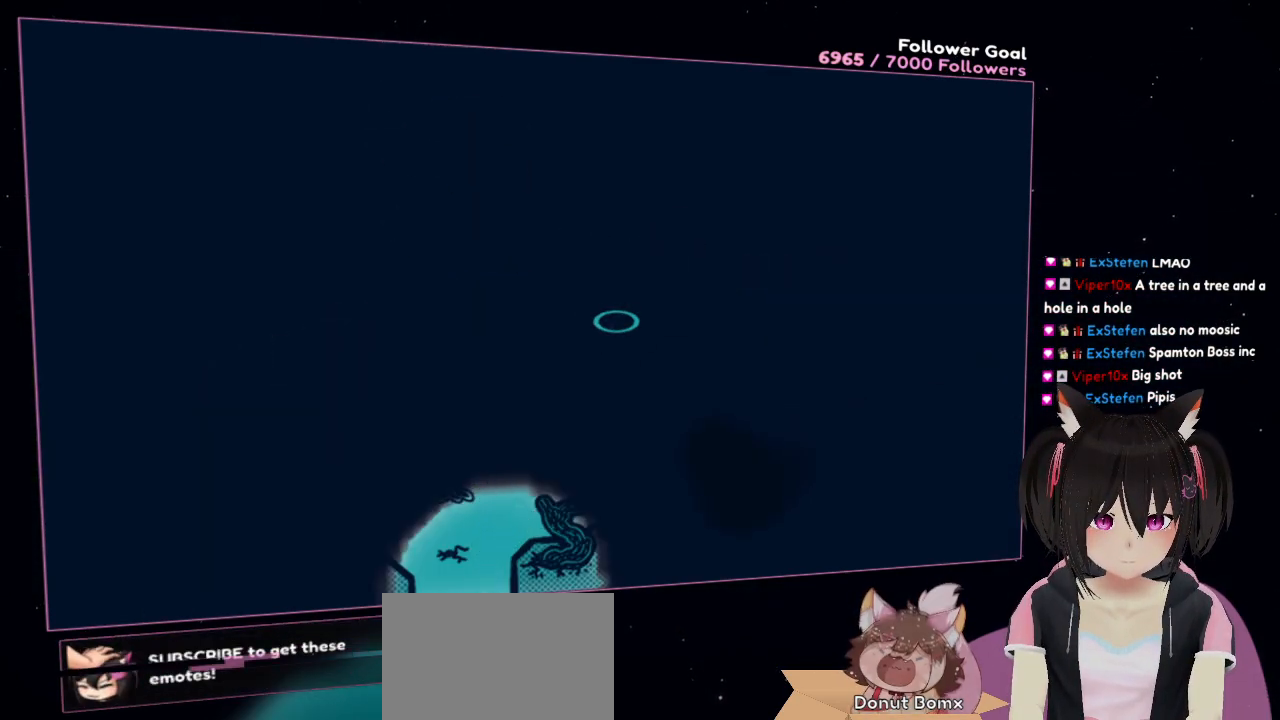
{"buttons": [], "left_stick": "down-left", "right_stick": "center", "events": [[467, "left_stick", "down-left"]]}
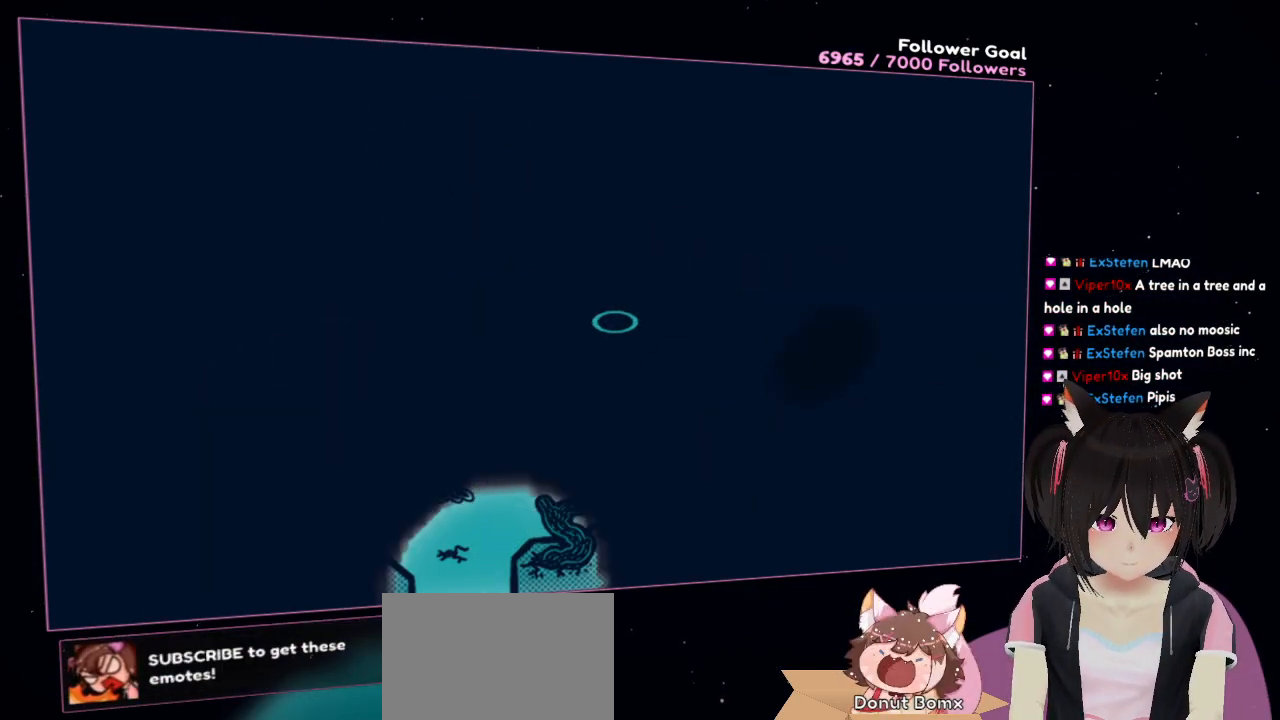
{"buttons": [], "left_stick": "down", "right_stick": "down", "events": [[217, "left_stick", "down"], [317, "R1", "down"], [483, "R1", "up"], [483, "right_stick", "down"]]}
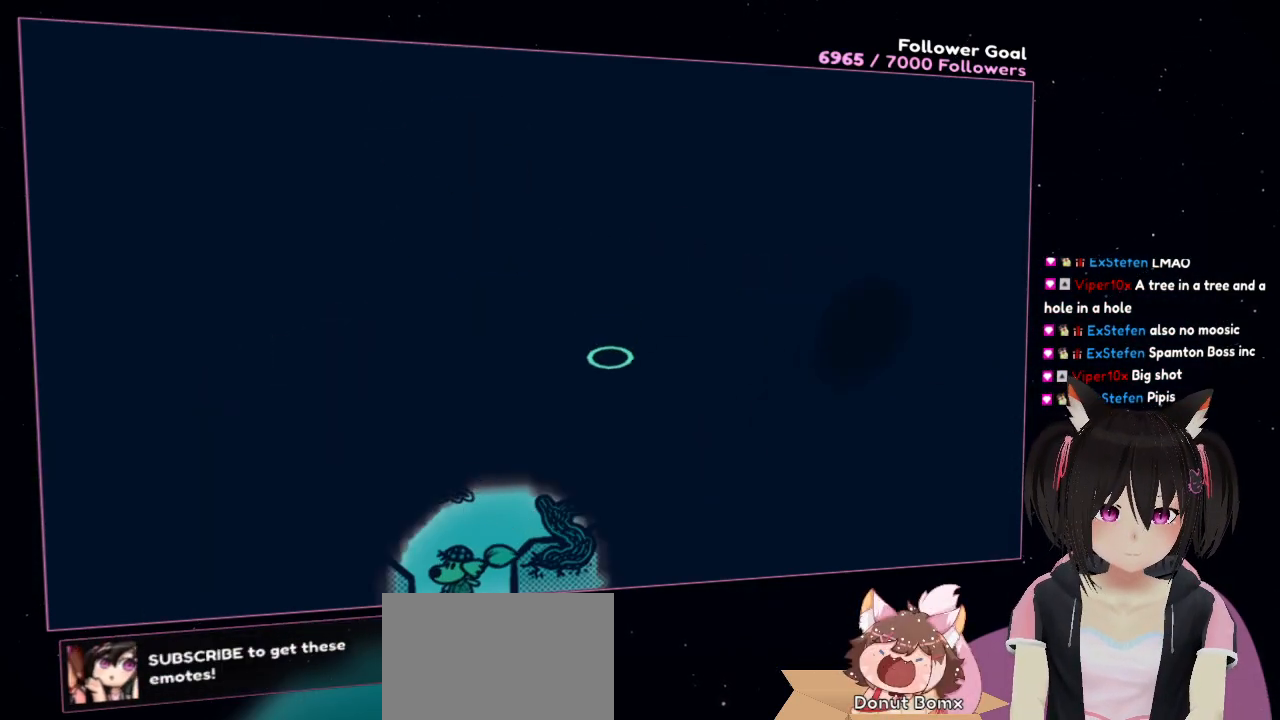
{"buttons": [], "left_stick": "center", "right_stick": "center", "events": [[50, "left_stick", "down-left"], [183, "left_stick", "center"], [217, "right_stick", "down-left"], [350, "right_stick", "center"]]}
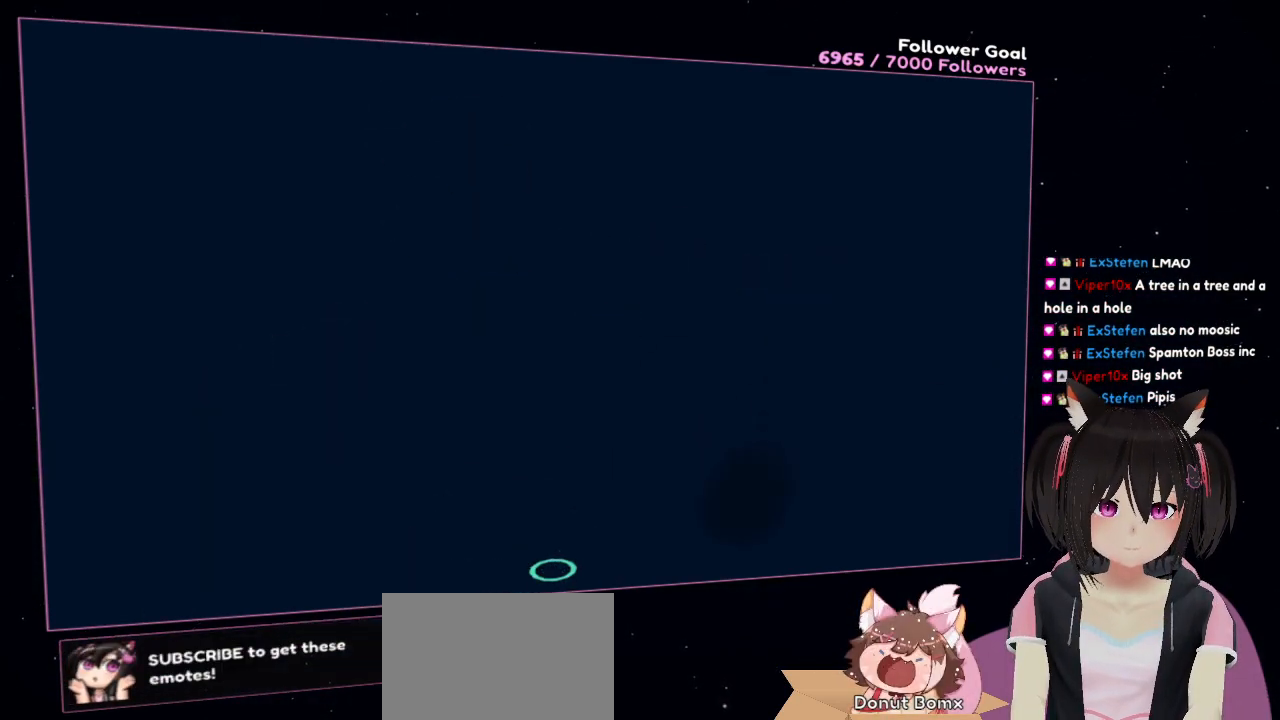
{"buttons": [], "left_stick": "center", "right_stick": "center", "events": []}